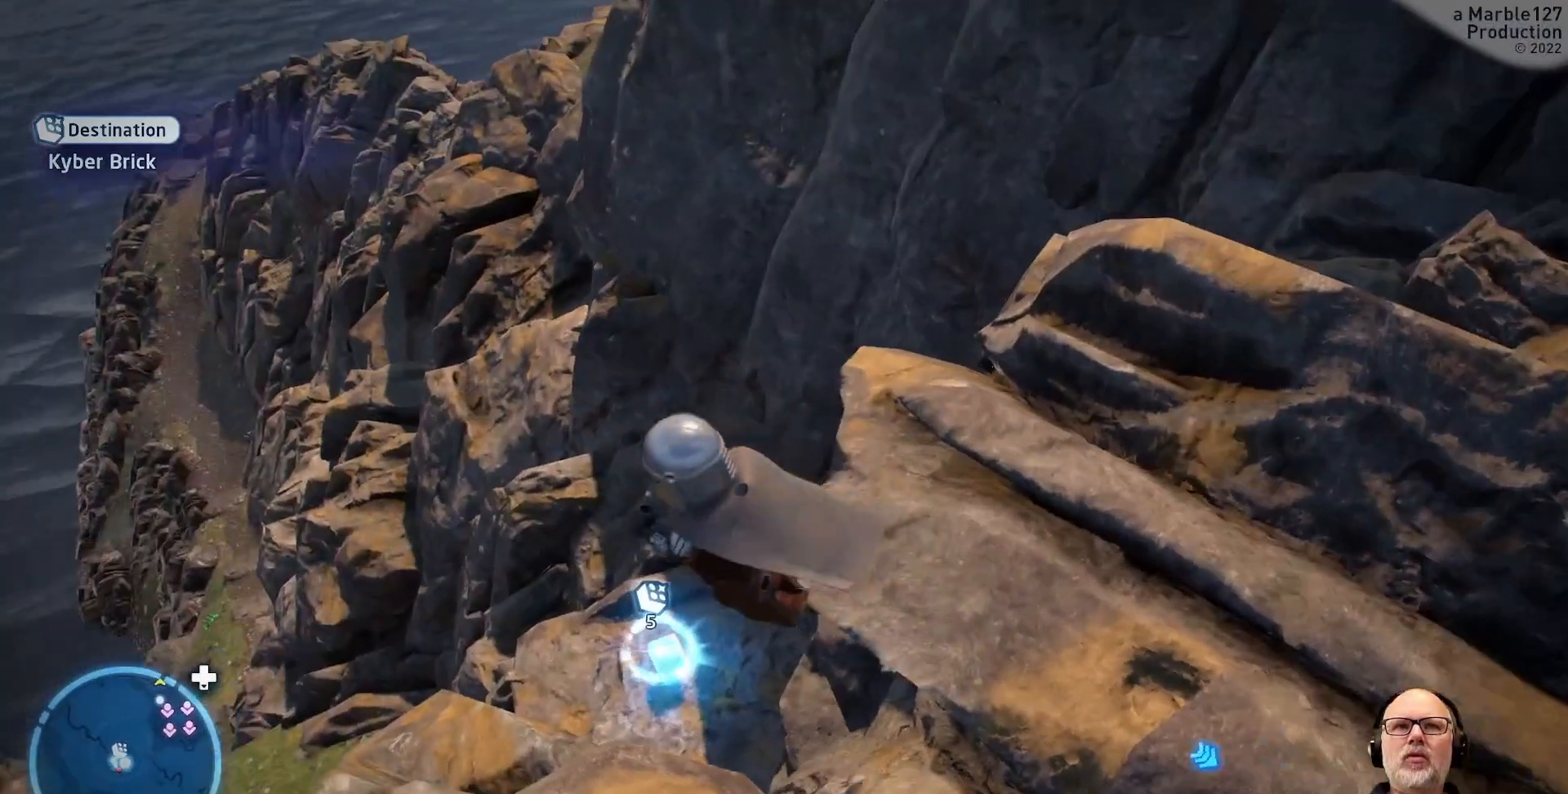
Gameplay with a controller (Xbox layout); each line is a JSON object with the inputs held at the frame after it. "events" lists button and stick changes between this image and that frame as [ms after this image, input, new state], when the widget could be followed in between. Not read: L2 L3 R3.
{"buttons": [], "left_stick": "up", "right_stick": "center", "events": [[67, "left_stick", "up"]]}
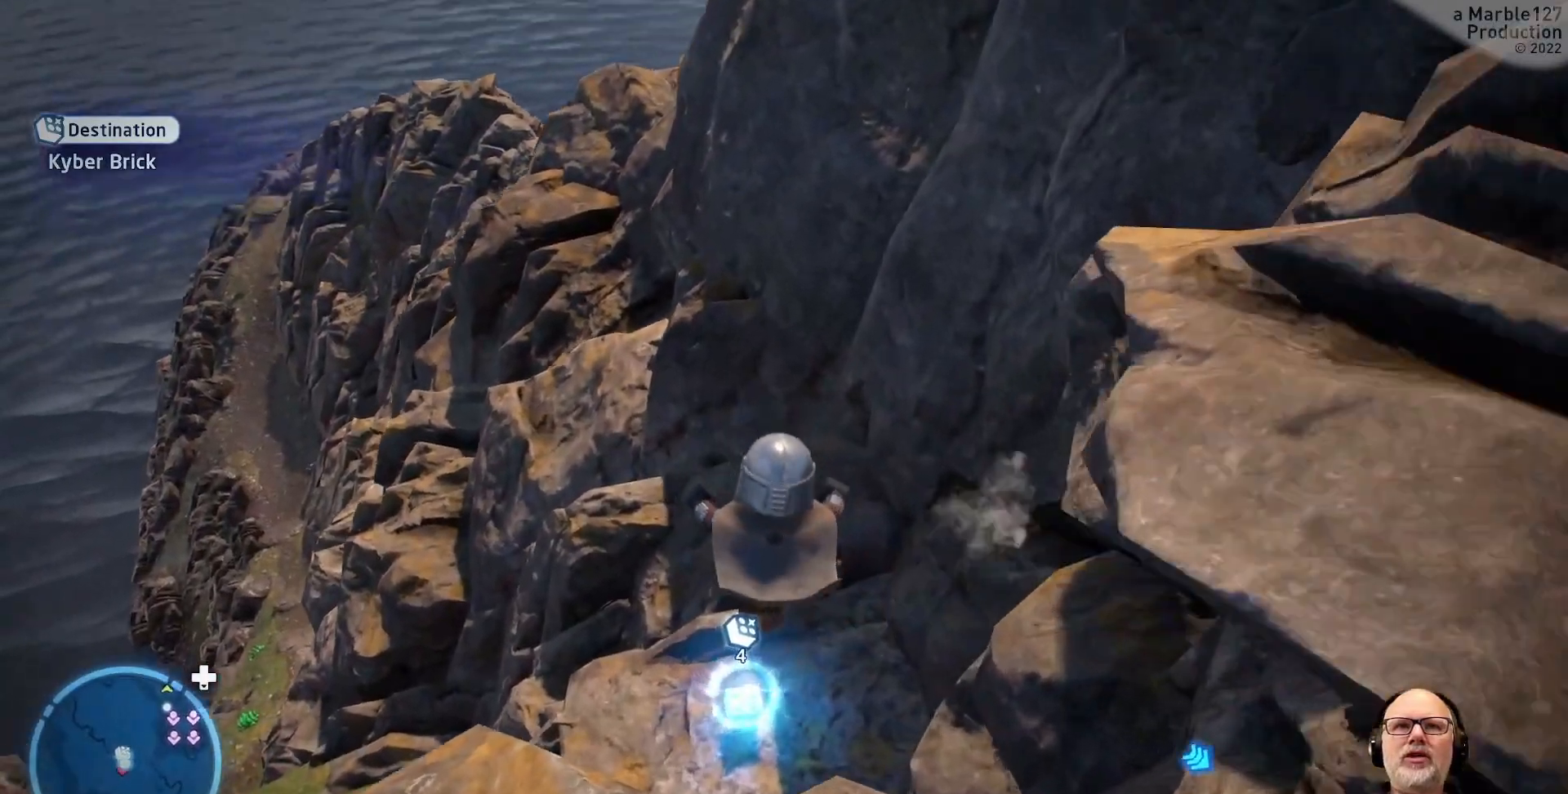
{"buttons": [], "left_stick": "up-left", "right_stick": "center", "events": [[433, "left_stick", "up-left"]]}
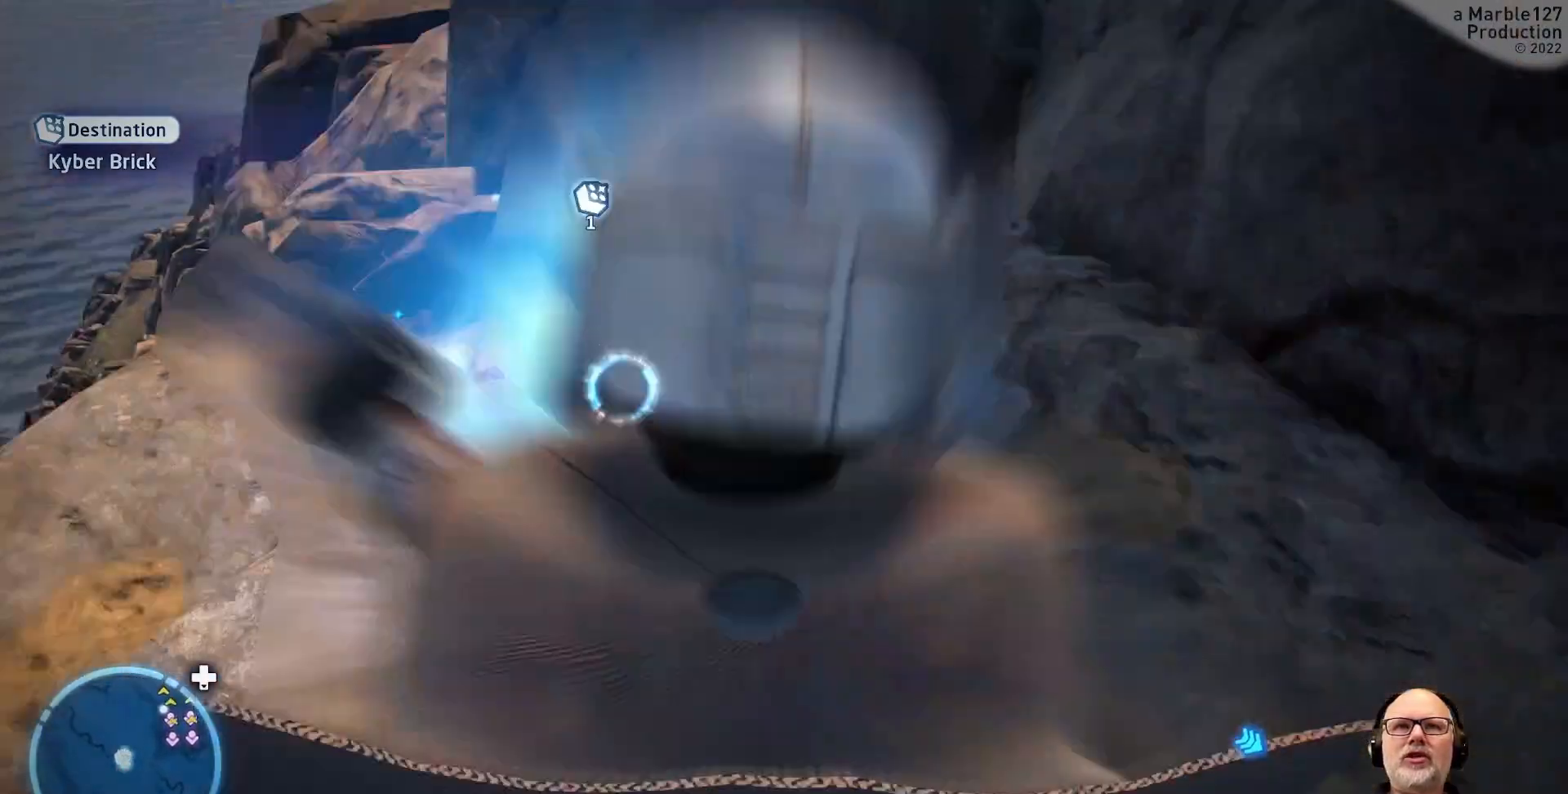
{"buttons": [], "left_stick": "center", "right_stick": "left", "events": [[67, "left_stick", "up"], [367, "left_stick", "center"], [400, "right_stick", "left"]]}
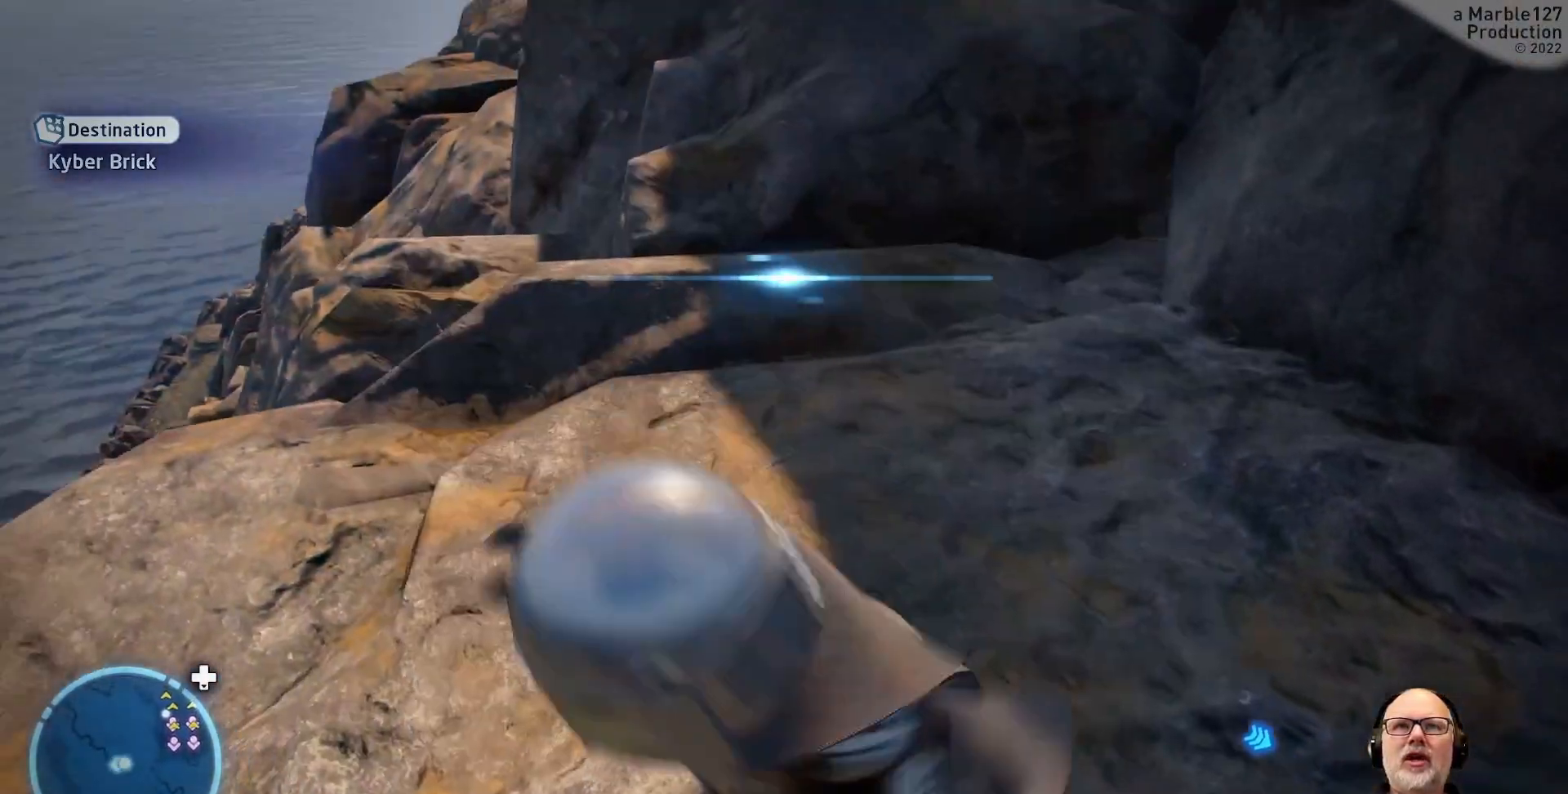
{"buttons": [], "left_stick": "up", "right_stick": "center", "events": [[133, "right_stick", "center"], [267, "left_stick", "up"]]}
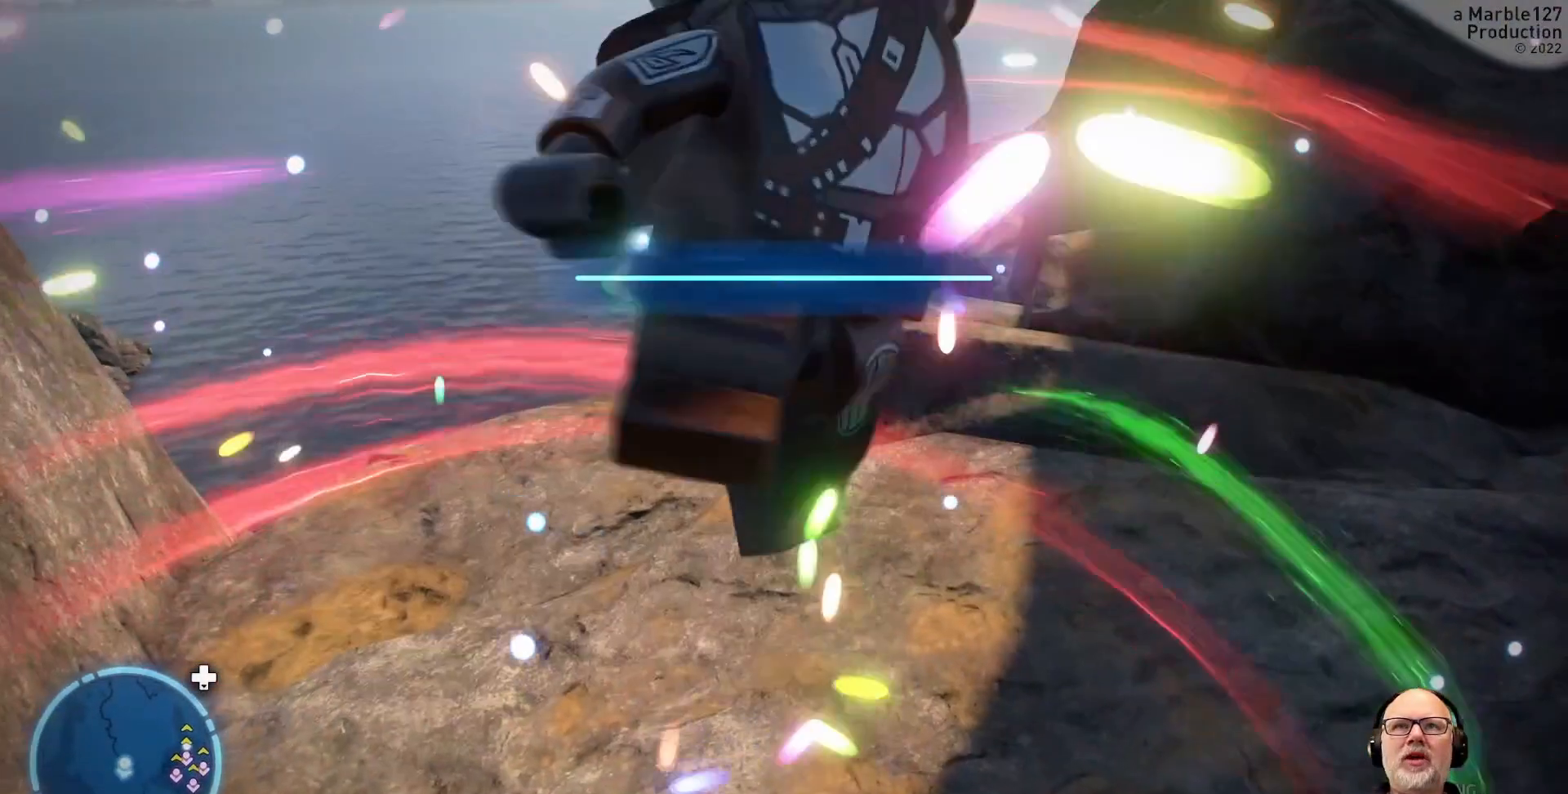
{"buttons": [], "left_stick": "center", "right_stick": "center", "events": [[33, "left_stick", "center"]]}
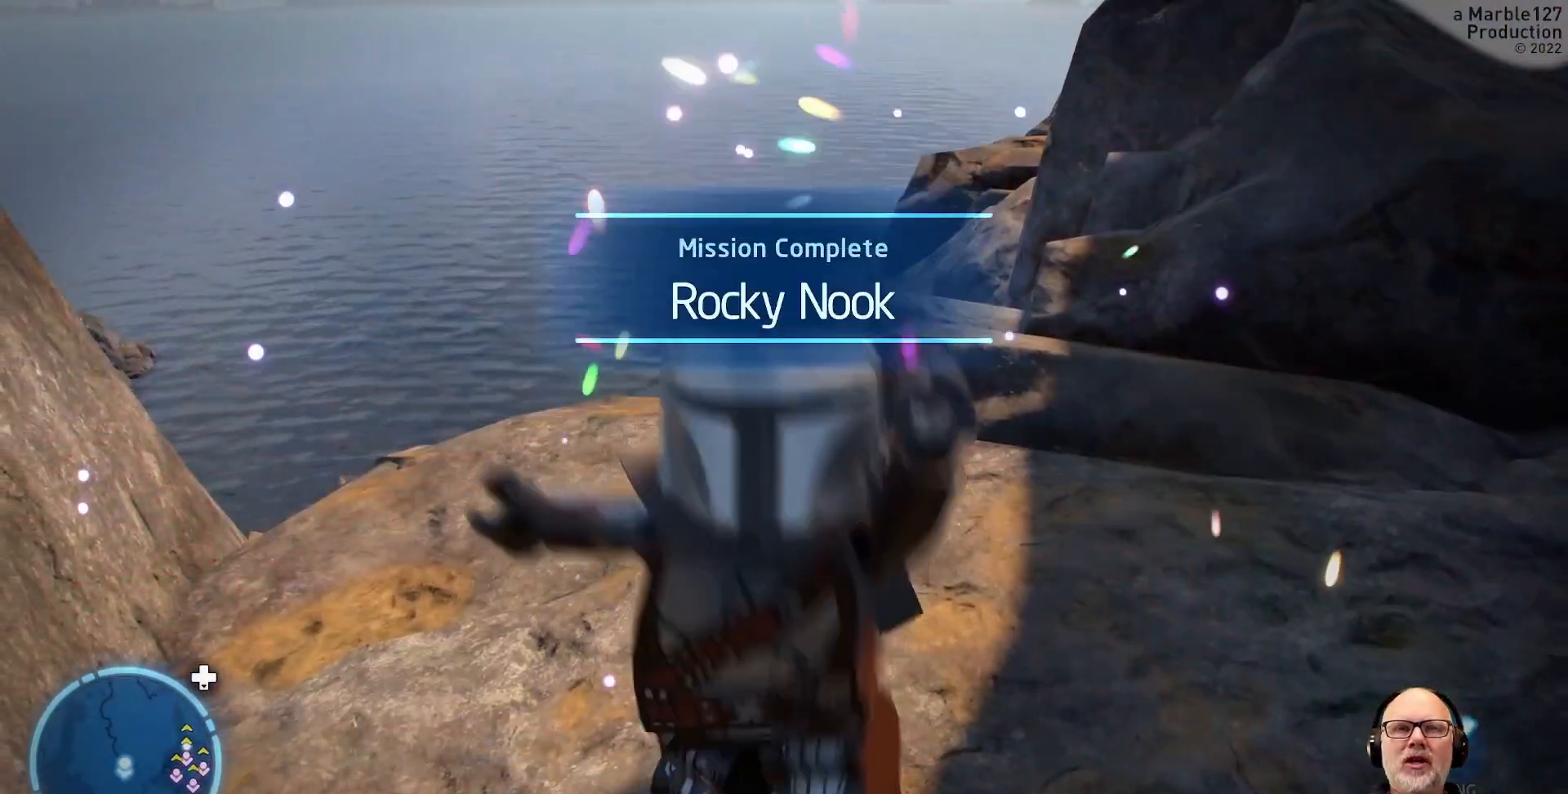
{"buttons": [], "left_stick": "center", "right_stick": "center", "events": []}
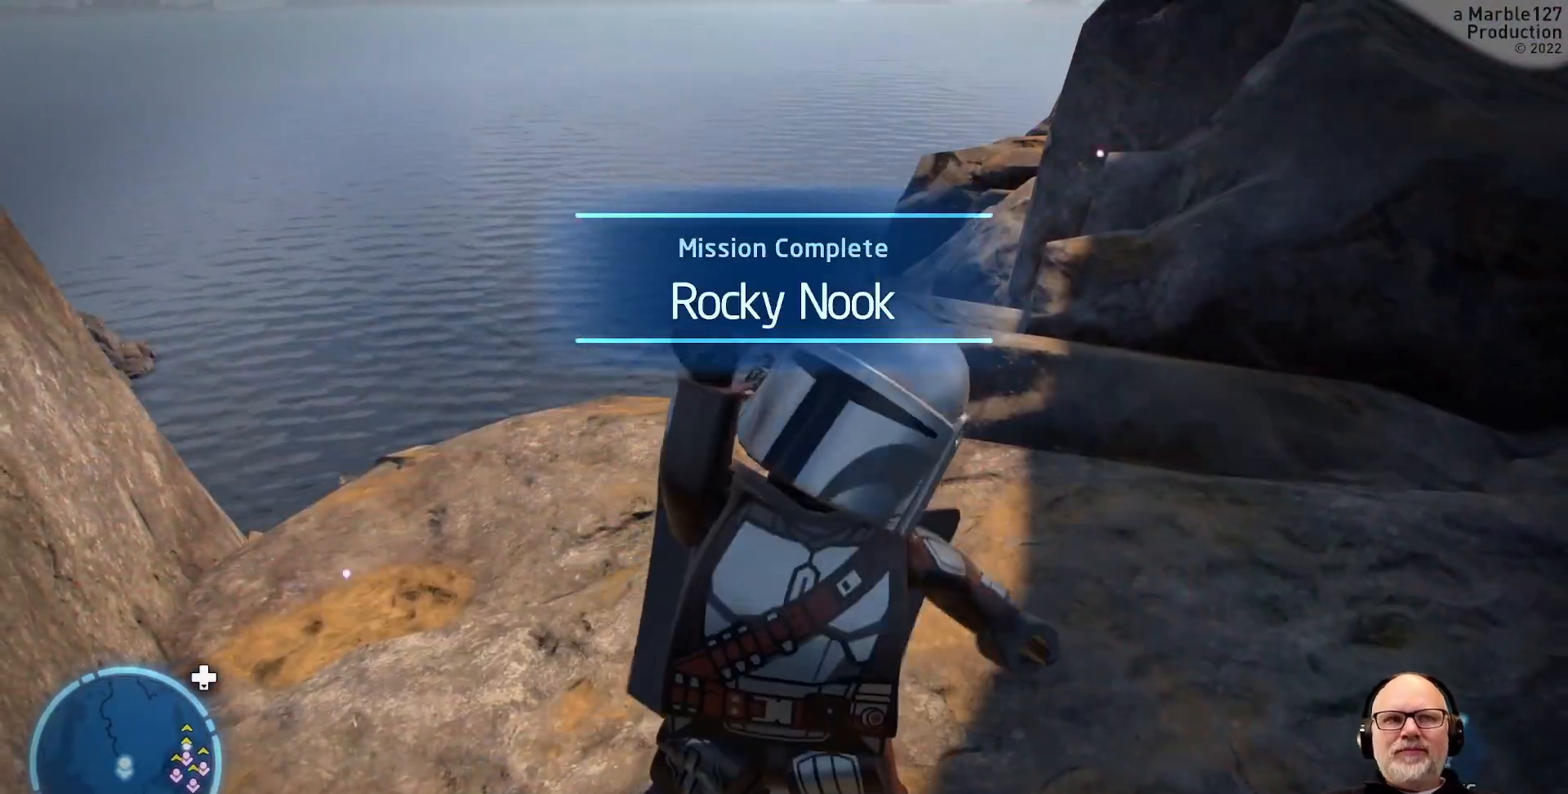
{"buttons": [], "left_stick": "center", "right_stick": "center", "events": []}